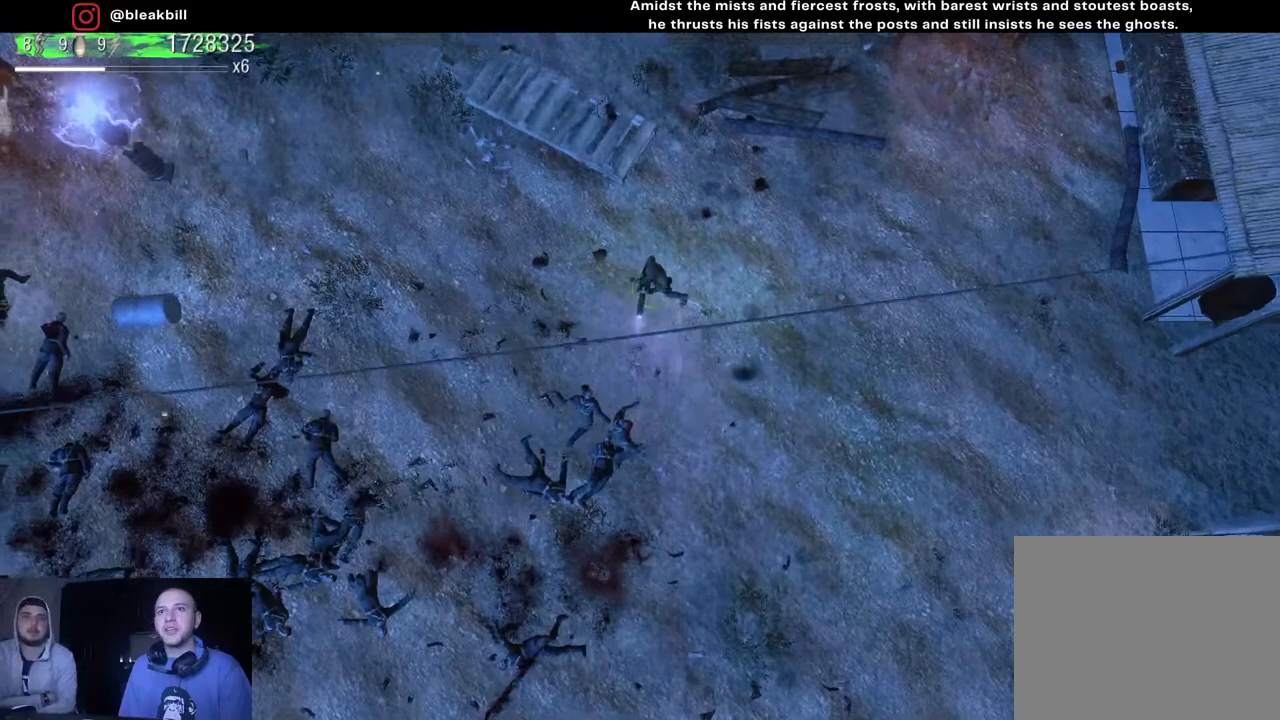
Gameplay with a controller (PlayStation layout); each line is a JSON object with the inputs held at the frame after it. "events" lists button and stick changes between this image and that frame as [ms after this image, input, new state], when the widget could be followed in between.
{"buttons": [], "left_stick": "down-left", "right_stick": "down-right", "events": [[200, "right_stick", "down-right"], [317, "left_stick", "down-left"]]}
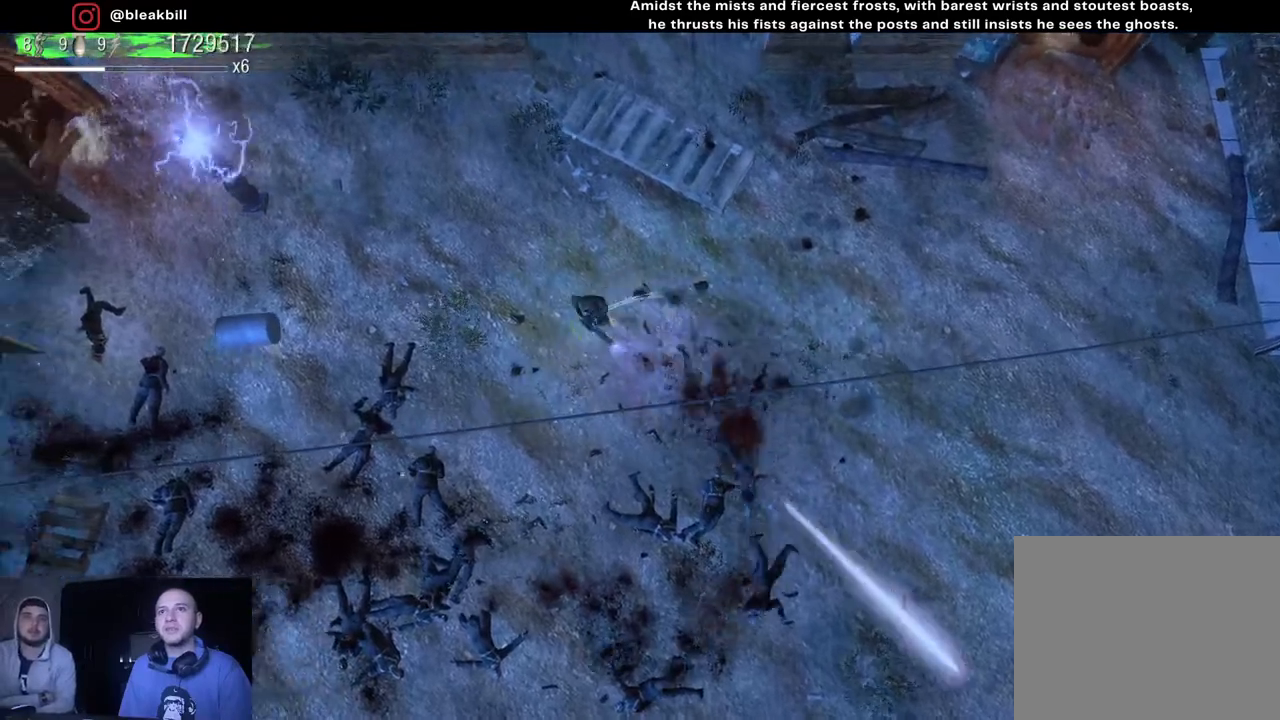
{"buttons": [], "left_stick": "down-right", "right_stick": "center", "events": [[17, "left_stick", "down"], [317, "right_stick", "center"], [333, "left_stick", "down-right"]]}
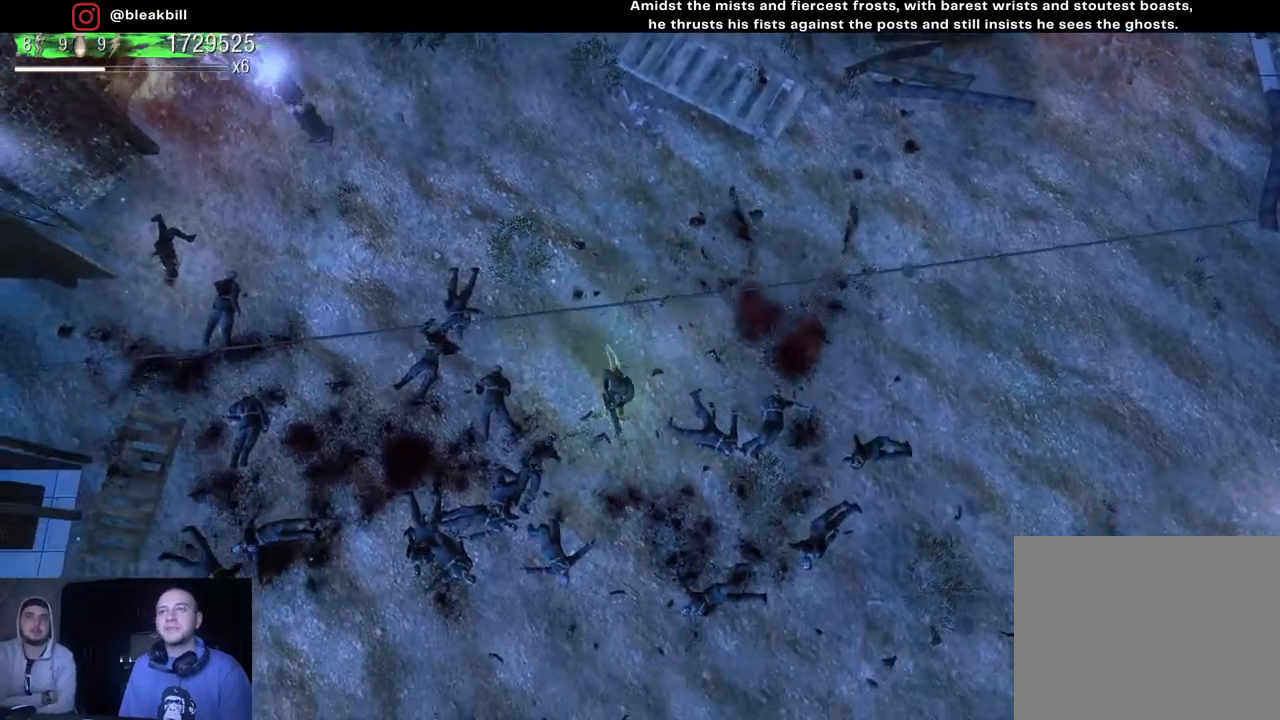
{"buttons": [], "left_stick": "up-right", "right_stick": "center", "events": [[417, "left_stick", "up-right"]]}
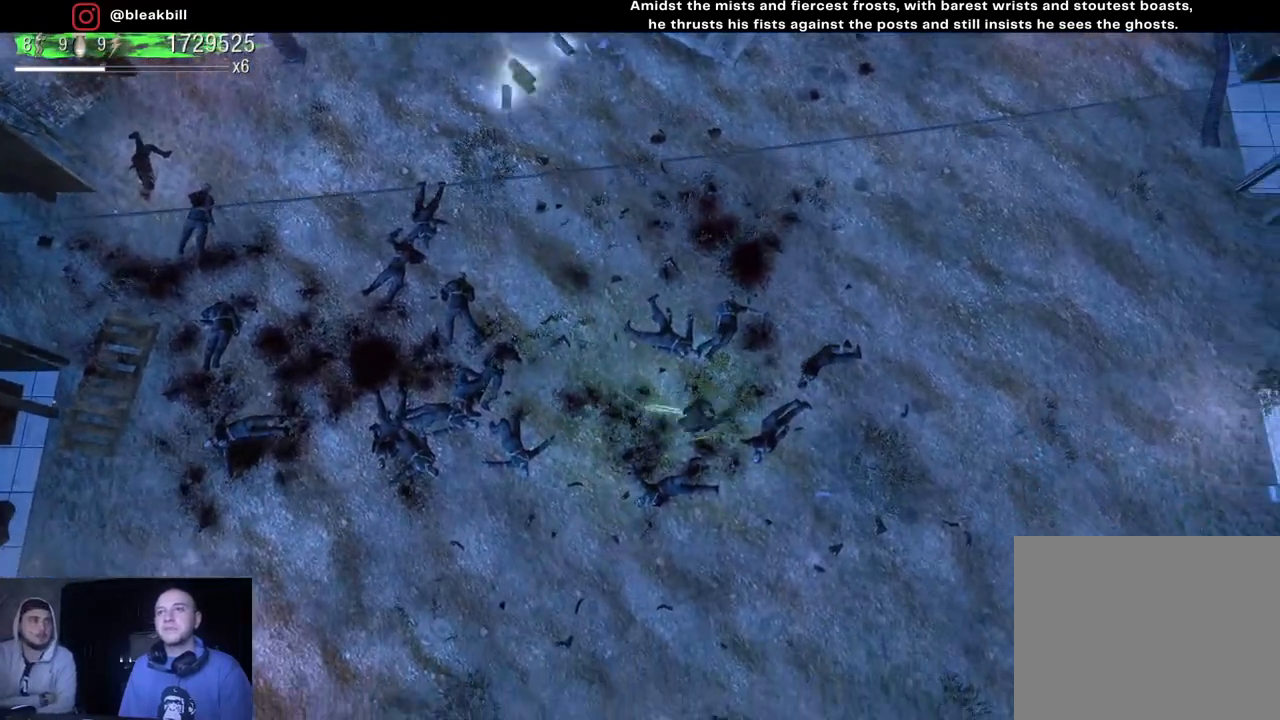
{"buttons": [], "left_stick": "up-right", "right_stick": "center", "events": []}
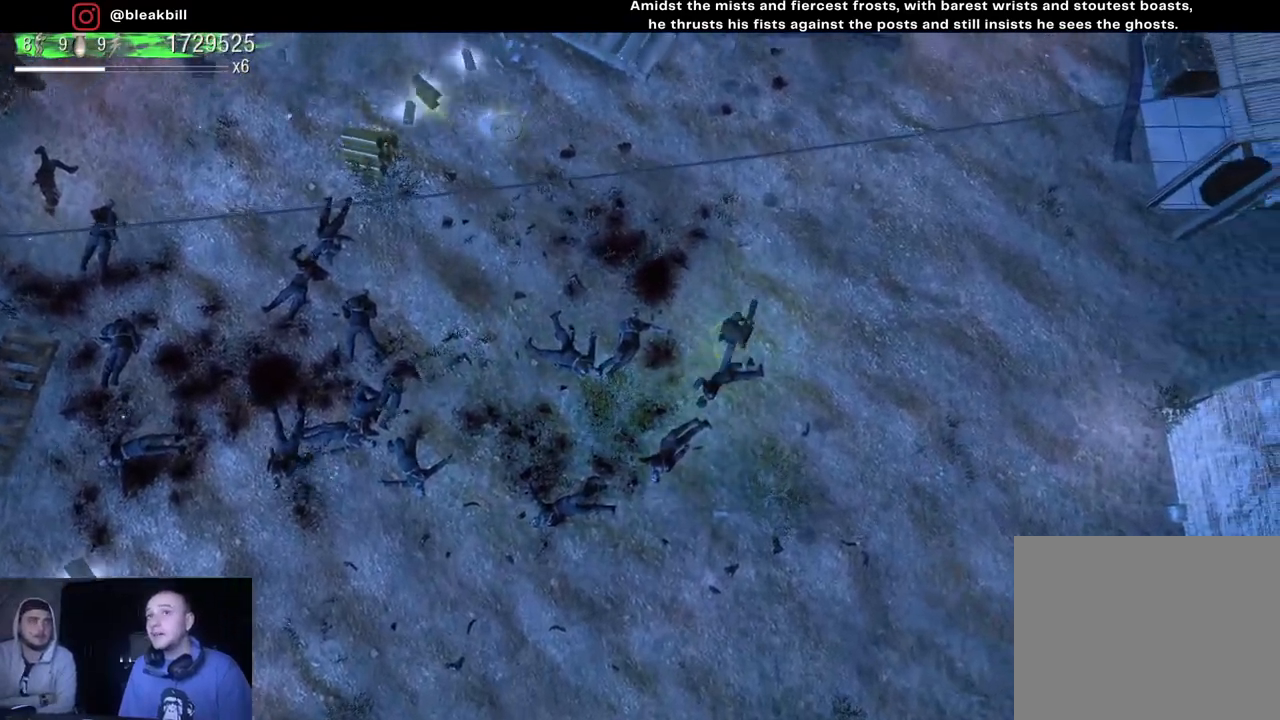
{"buttons": [], "left_stick": "up-left", "right_stick": "center", "events": [[83, "left_stick", "up-left"]]}
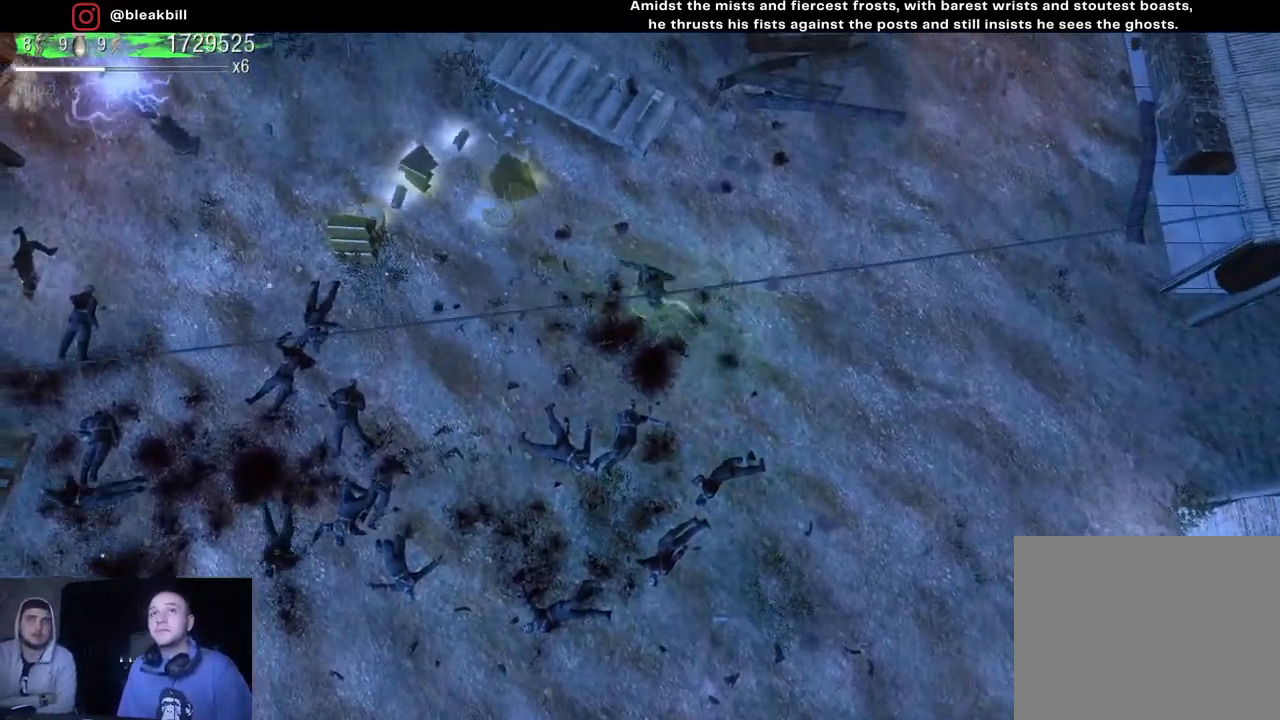
{"buttons": [], "left_stick": "up", "right_stick": "center", "events": [[450, "left_stick", "up"]]}
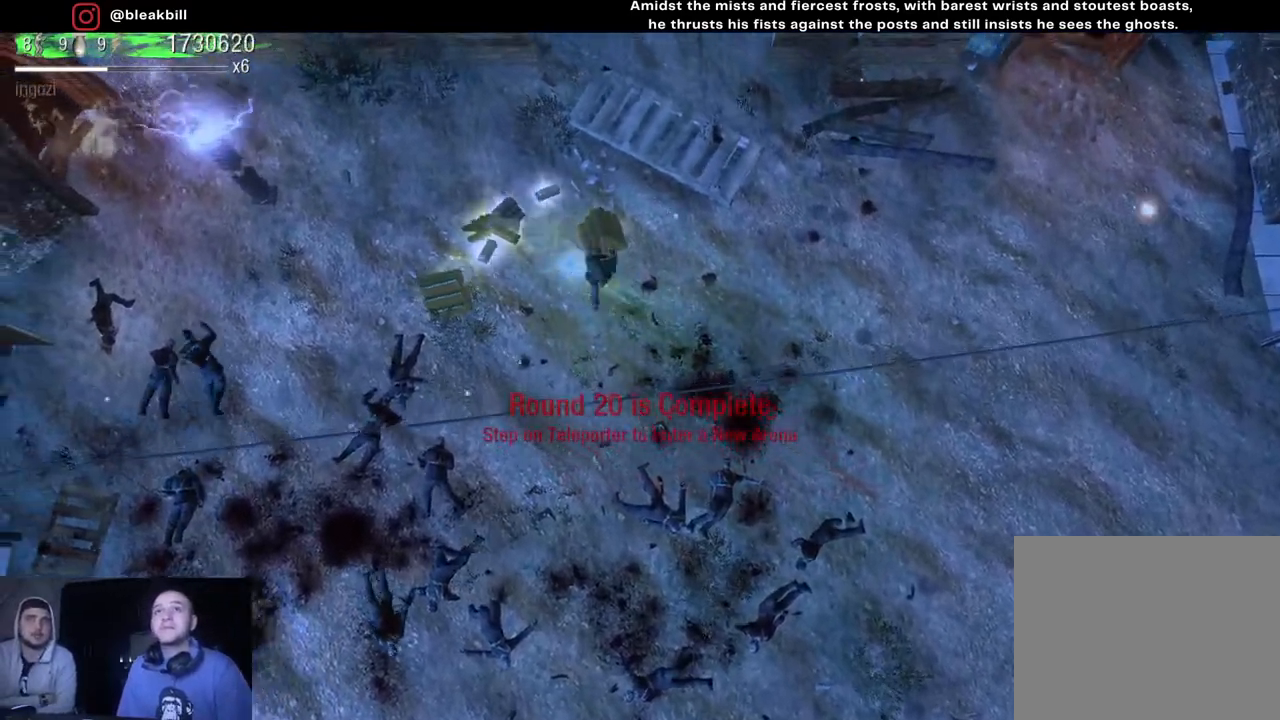
{"buttons": [], "left_stick": "down", "right_stick": "center", "events": [[83, "left_stick", "up-left"], [250, "left_stick", "left"], [350, "left_stick", "down-left"], [483, "left_stick", "down"]]}
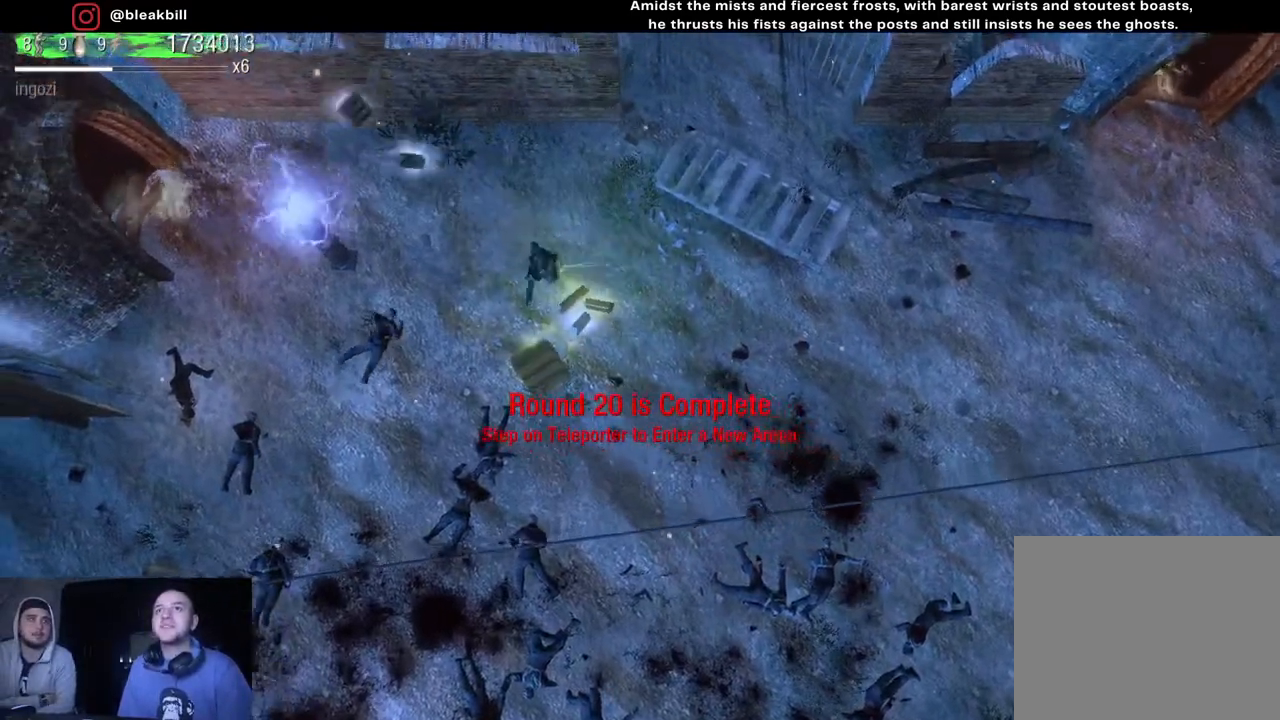
{"buttons": [], "left_stick": "up-right", "right_stick": "center", "events": [[250, "left_stick", "down-right"], [433, "left_stick", "up-right"]]}
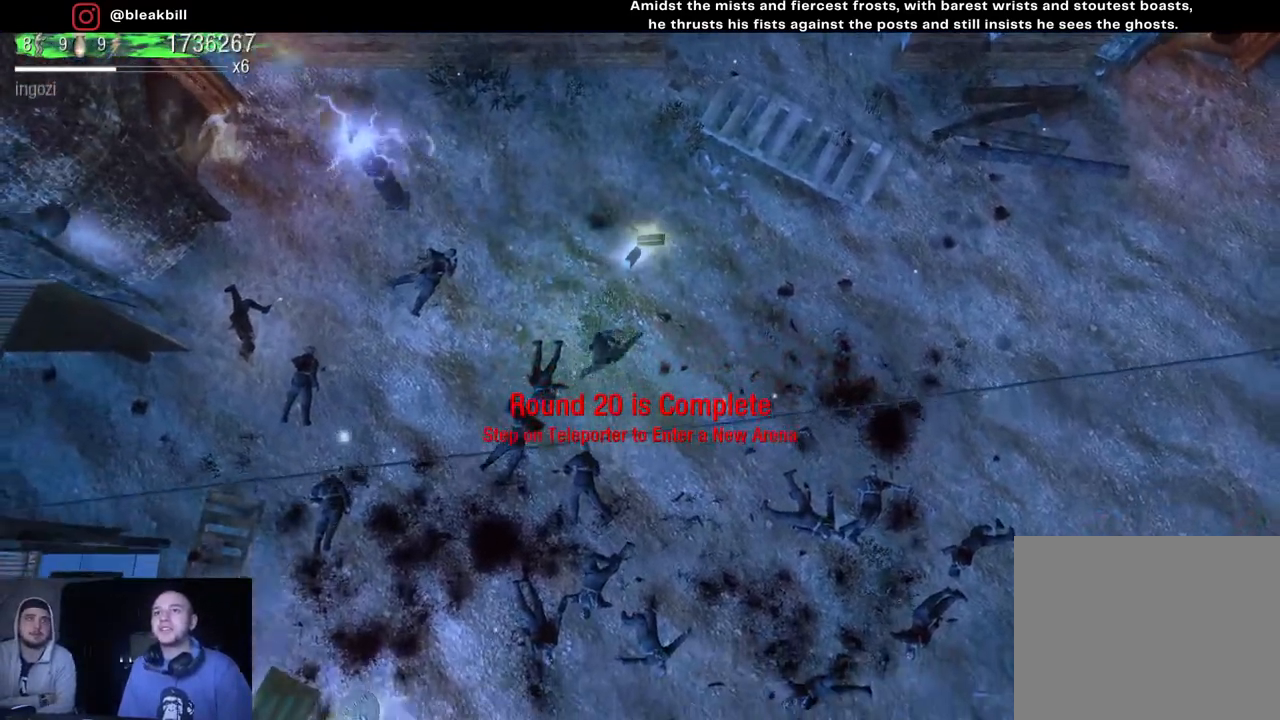
{"buttons": [], "left_stick": "down-left", "right_stick": "center", "events": [[300, "left_stick", "up-left"], [433, "left_stick", "down-left"]]}
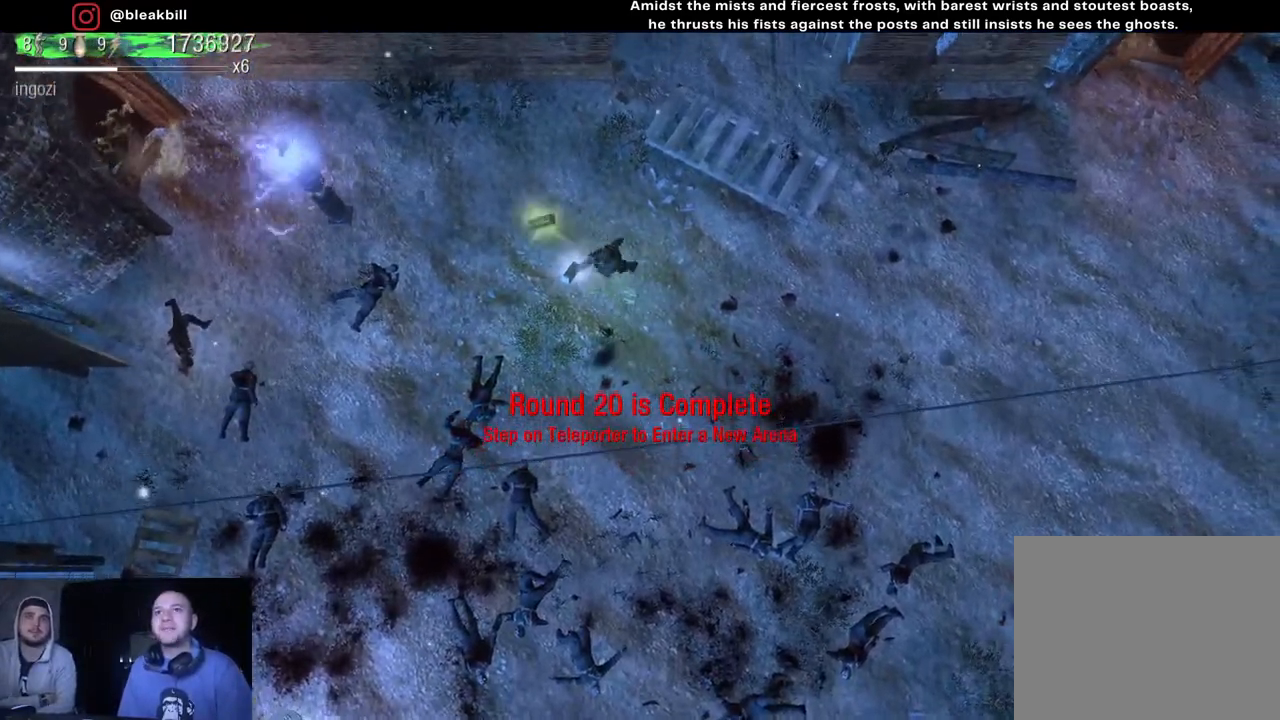
{"buttons": [], "left_stick": "down-left", "right_stick": "center", "events": []}
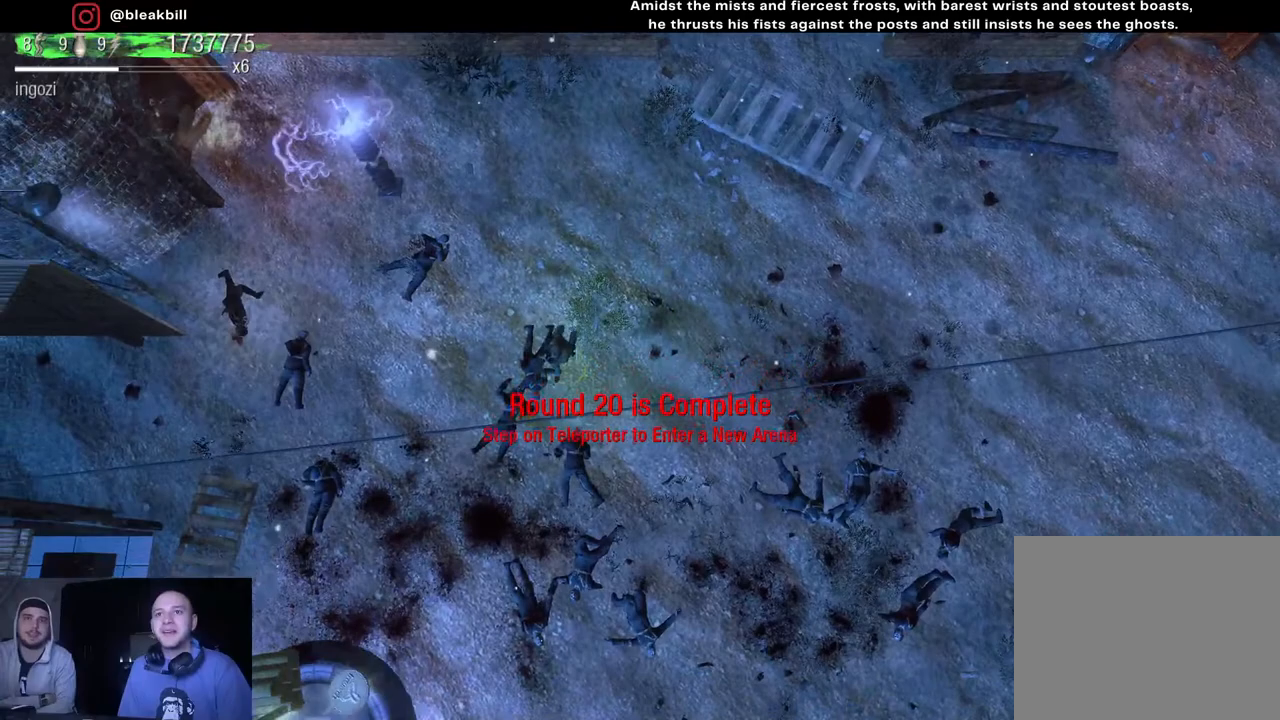
{"buttons": [], "left_stick": "down", "right_stick": "center", "events": [[433, "left_stick", "down"]]}
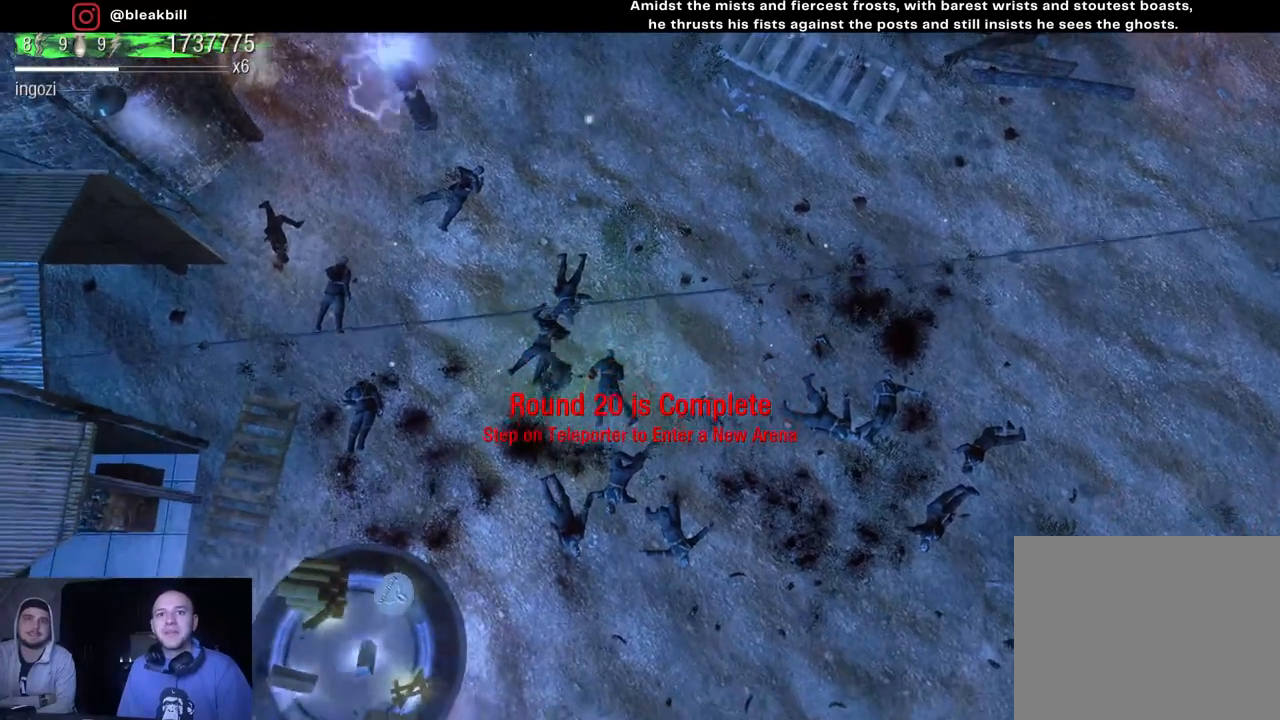
{"buttons": [], "left_stick": "down-right", "right_stick": "center", "events": [[283, "left_stick", "down-right"]]}
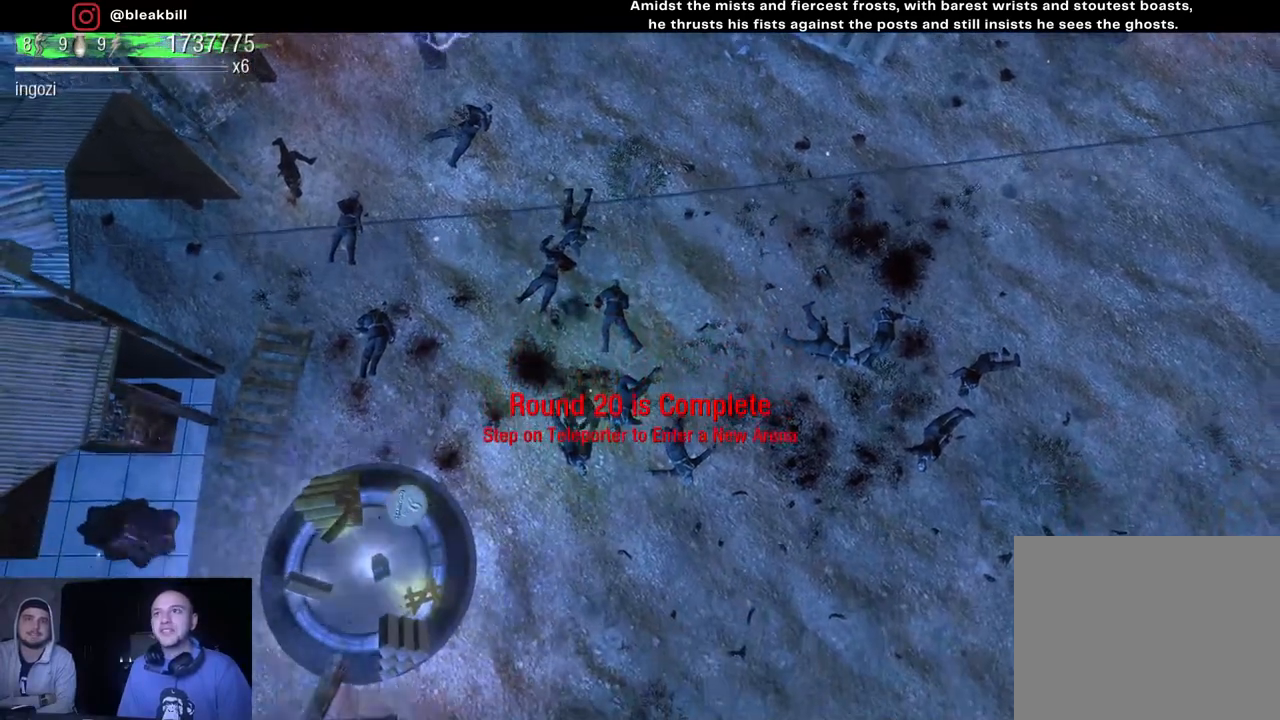
{"buttons": [], "left_stick": "down-left", "right_stick": "center", "events": [[50, "left_stick", "down"], [233, "left_stick", "down-left"]]}
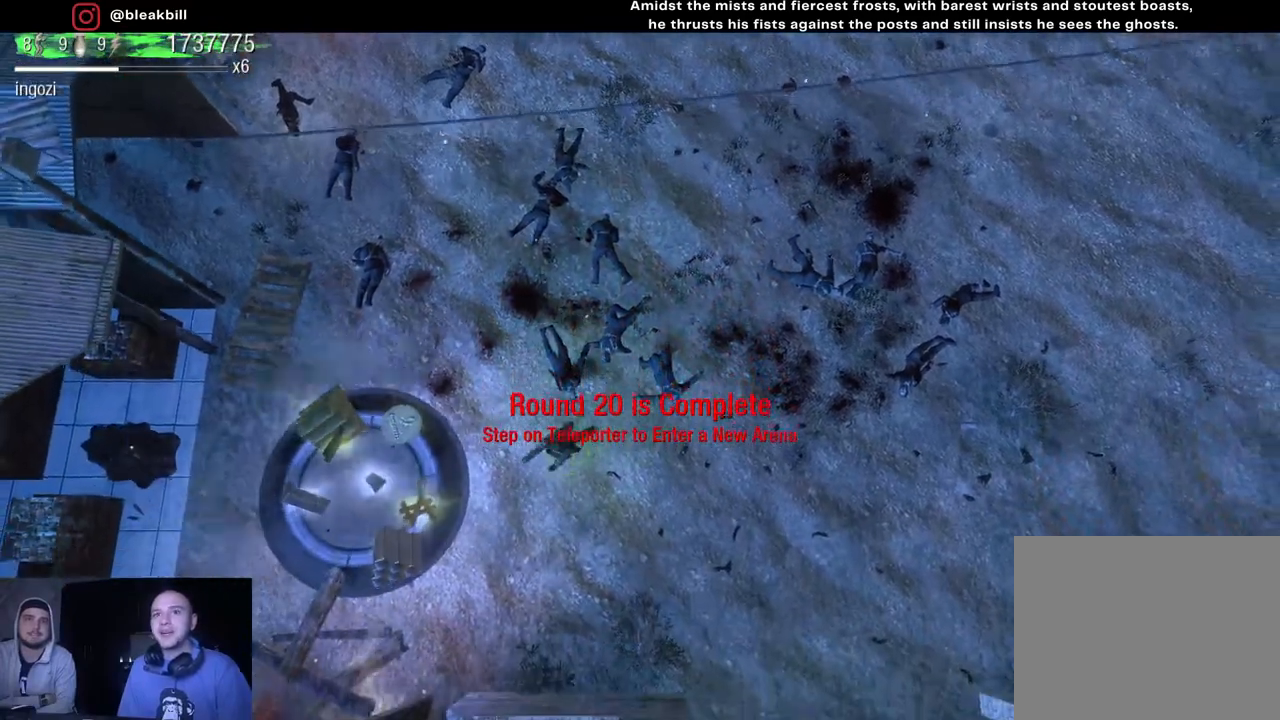
{"buttons": [], "left_stick": "down-left", "right_stick": "center", "events": []}
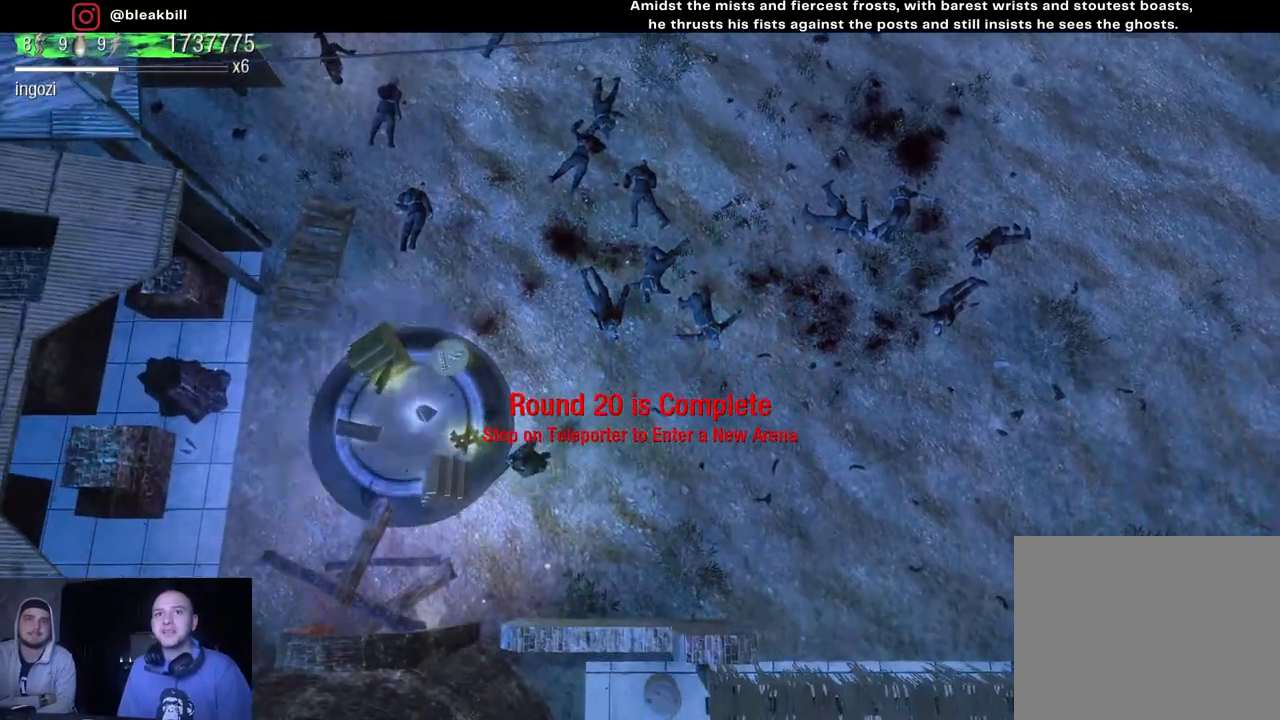
{"buttons": [], "left_stick": "center", "right_stick": "center", "events": [[133, "left_stick", "left"], [233, "left_stick", "up-left"], [367, "left_stick", "center"]]}
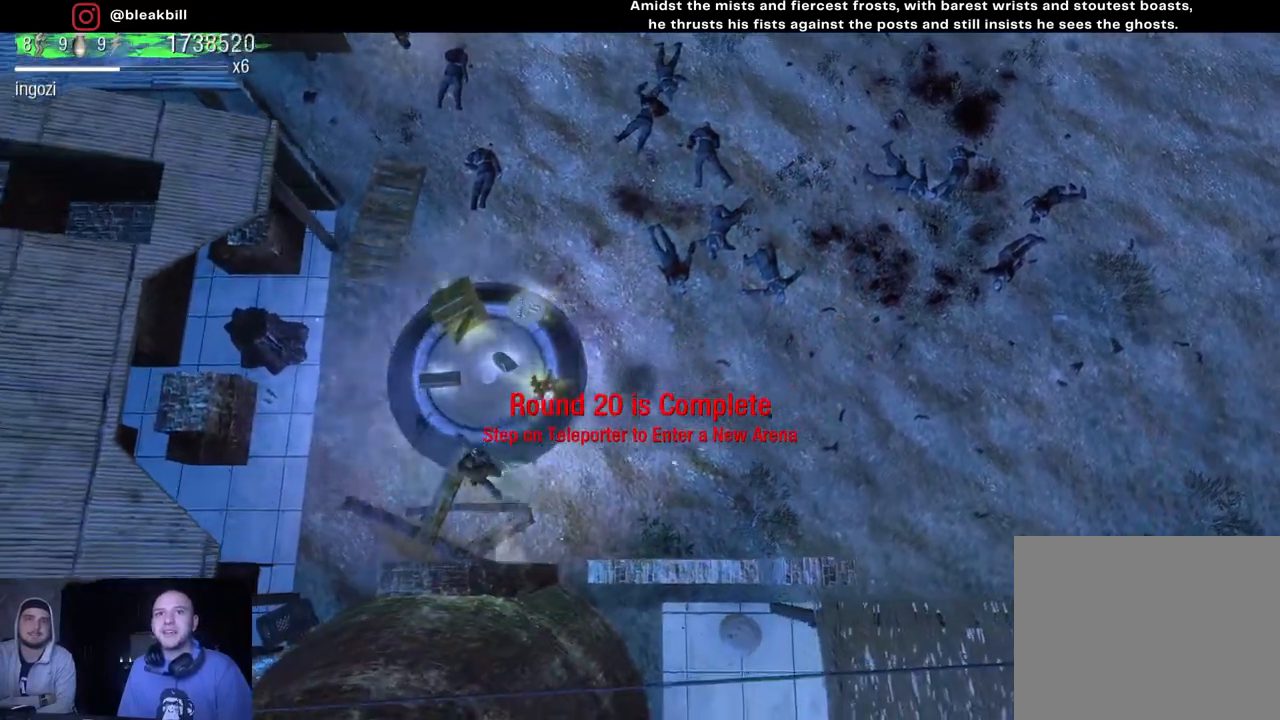
{"buttons": [], "left_stick": "left", "right_stick": "center", "events": [[83, "left_stick", "up-left"], [200, "left_stick", "up"], [333, "left_stick", "center"], [417, "left_stick", "left"]]}
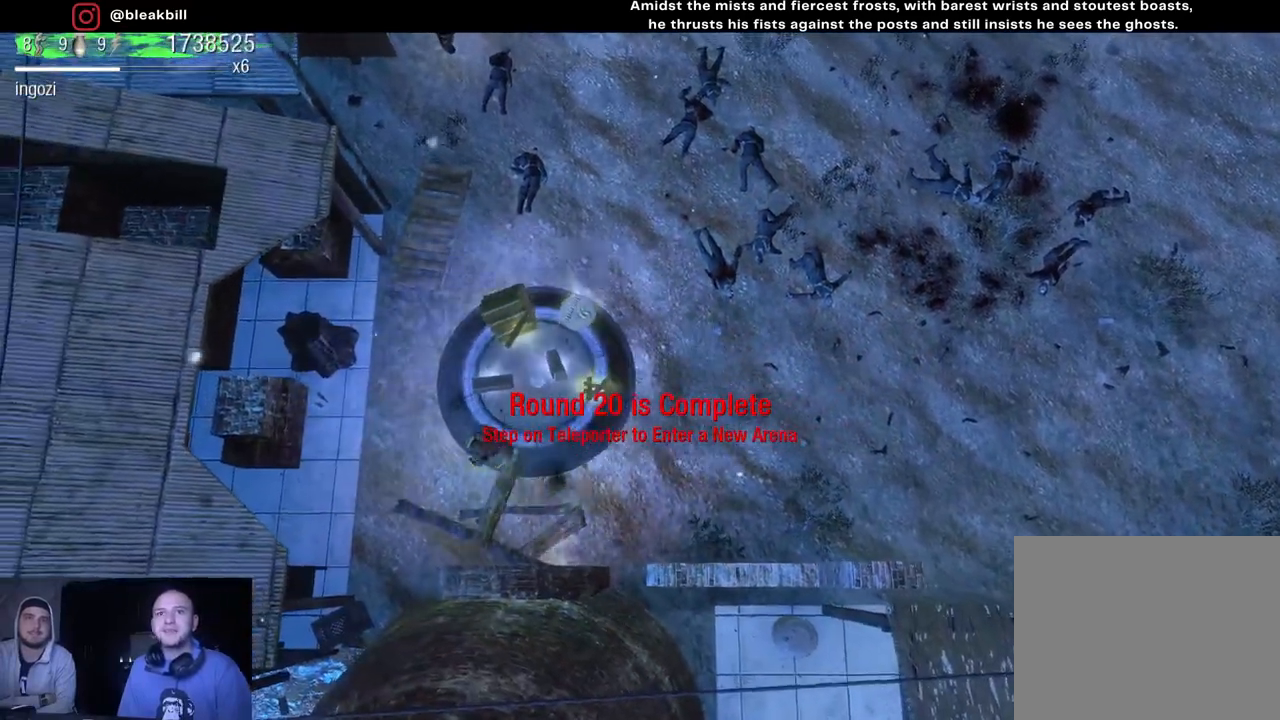
{"buttons": [], "left_stick": "center", "right_stick": "center", "events": [[133, "left_stick", "center"], [283, "left_stick", "up-left"], [400, "left_stick", "center"]]}
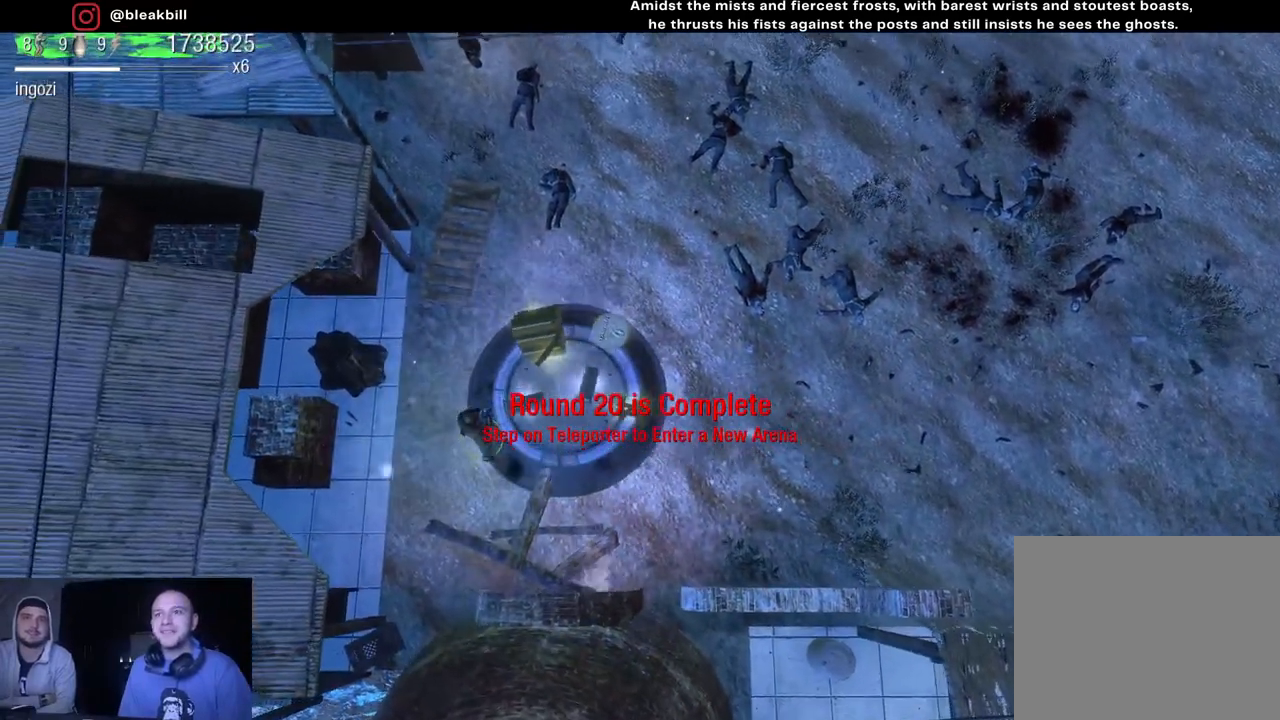
{"buttons": [], "left_stick": "up-right", "right_stick": "center", "events": [[50, "left_stick", "up"], [450, "left_stick", "up-right"]]}
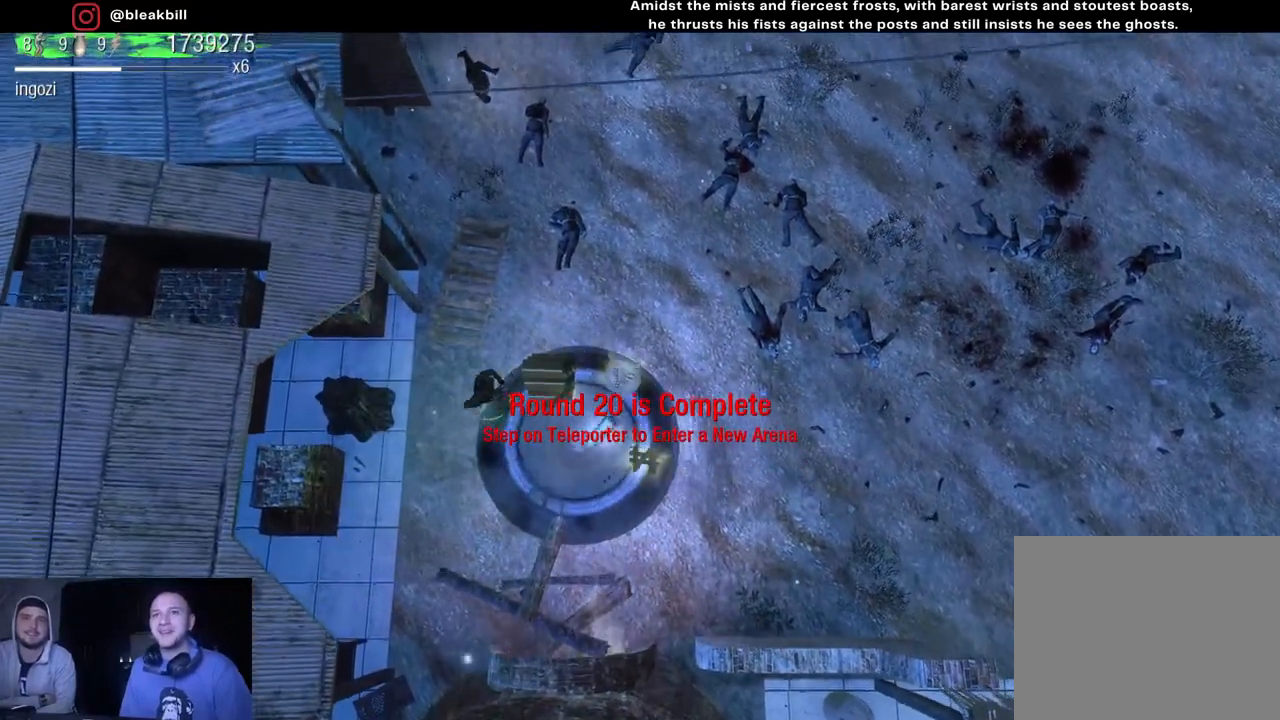
{"buttons": [], "left_stick": "down-right", "right_stick": "center", "events": [[333, "left_stick", "down-right"]]}
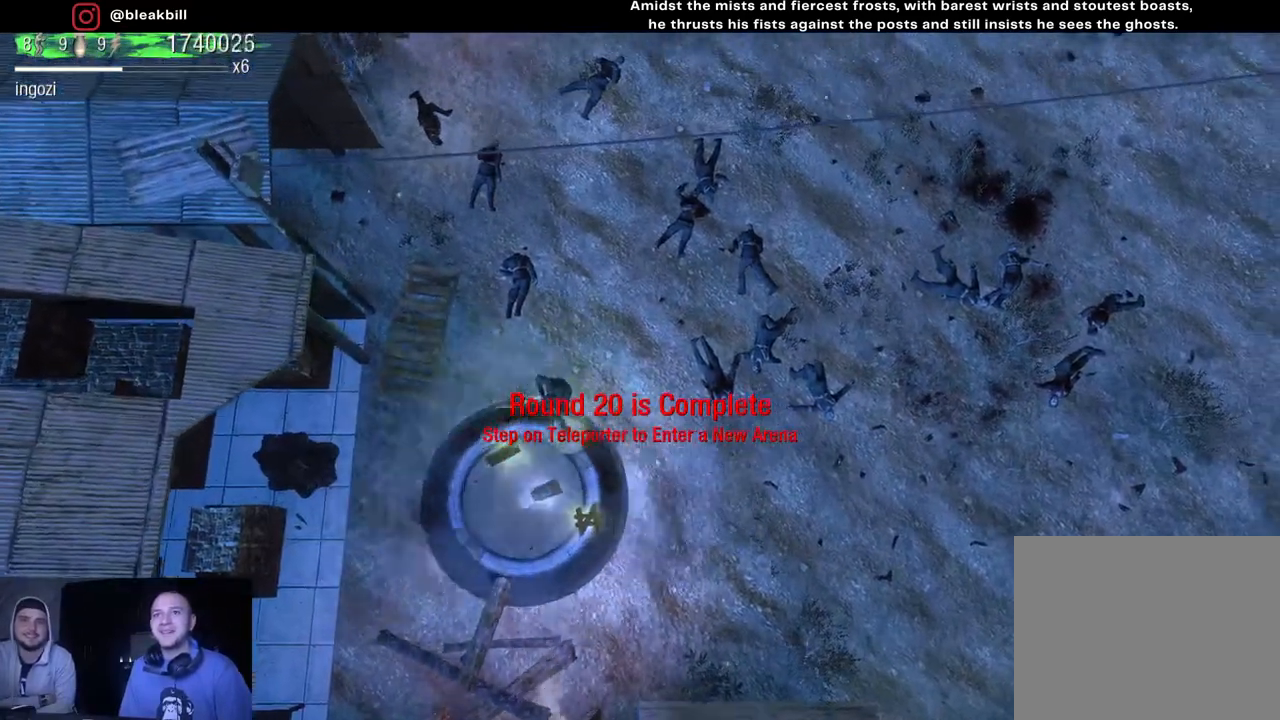
{"buttons": [], "left_stick": "up-left", "right_stick": "center", "events": [[333, "left_stick", "down-left"], [483, "left_stick", "up-left"]]}
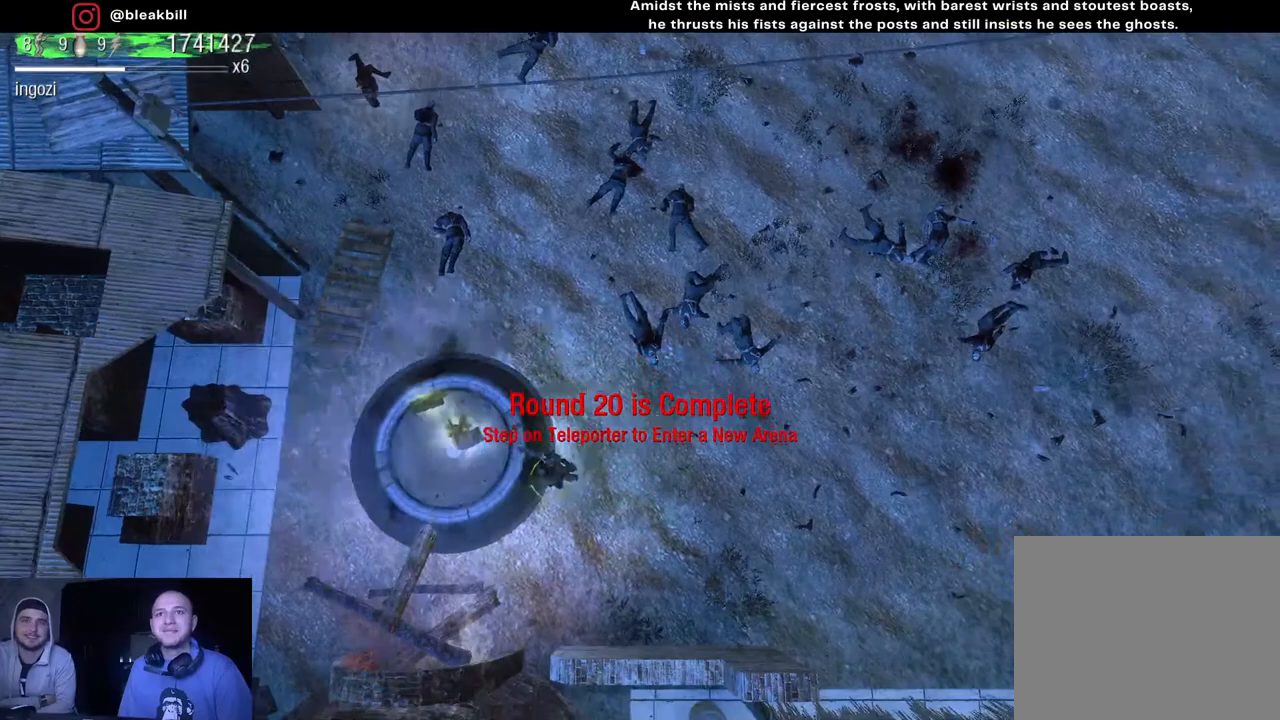
{"buttons": [], "left_stick": "up-left", "right_stick": "center", "events": []}
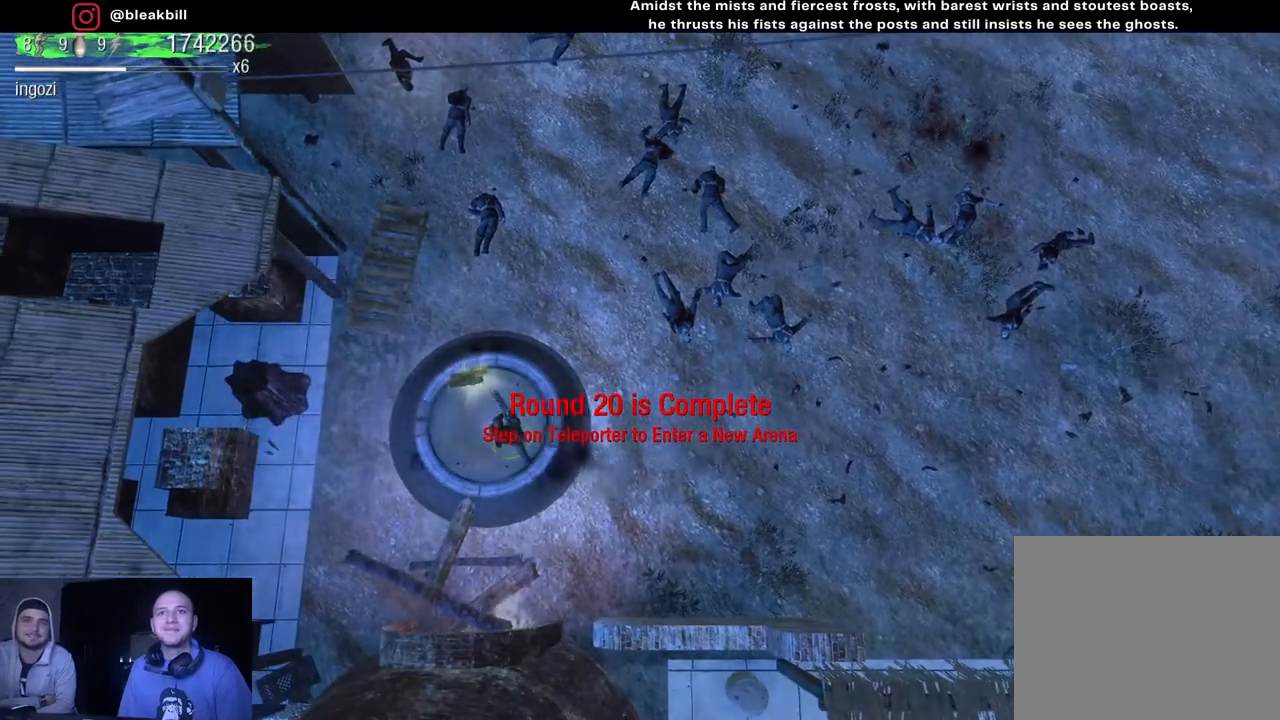
{"buttons": [], "left_stick": "center", "right_stick": "center", "events": [[250, "left_stick", "center"]]}
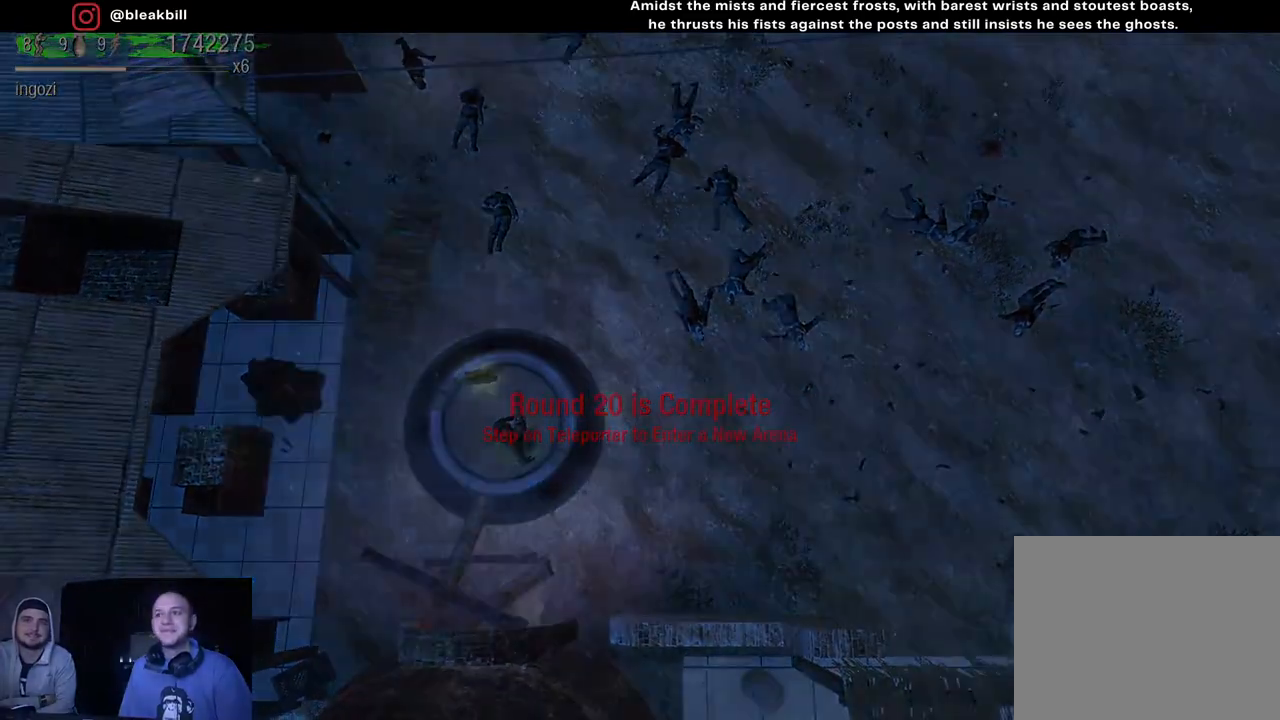
{"buttons": [], "left_stick": "center", "right_stick": "center", "events": []}
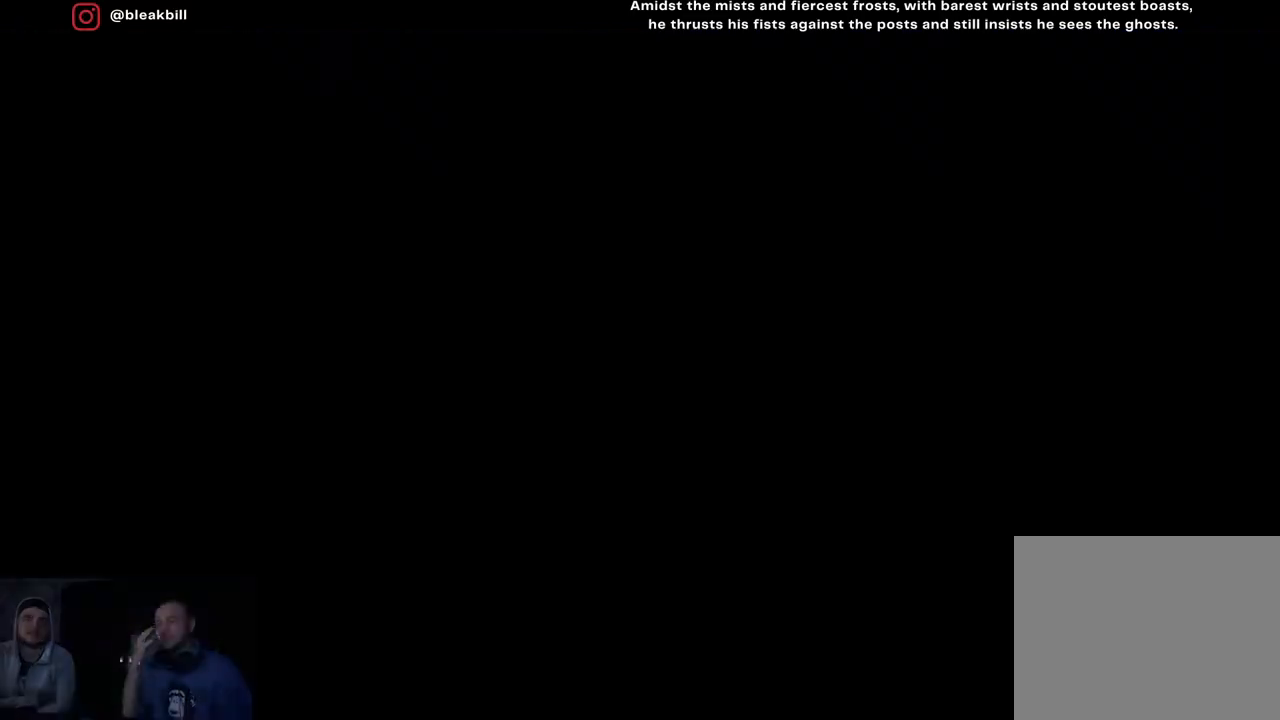
{"buttons": [], "left_stick": "center", "right_stick": "center", "events": []}
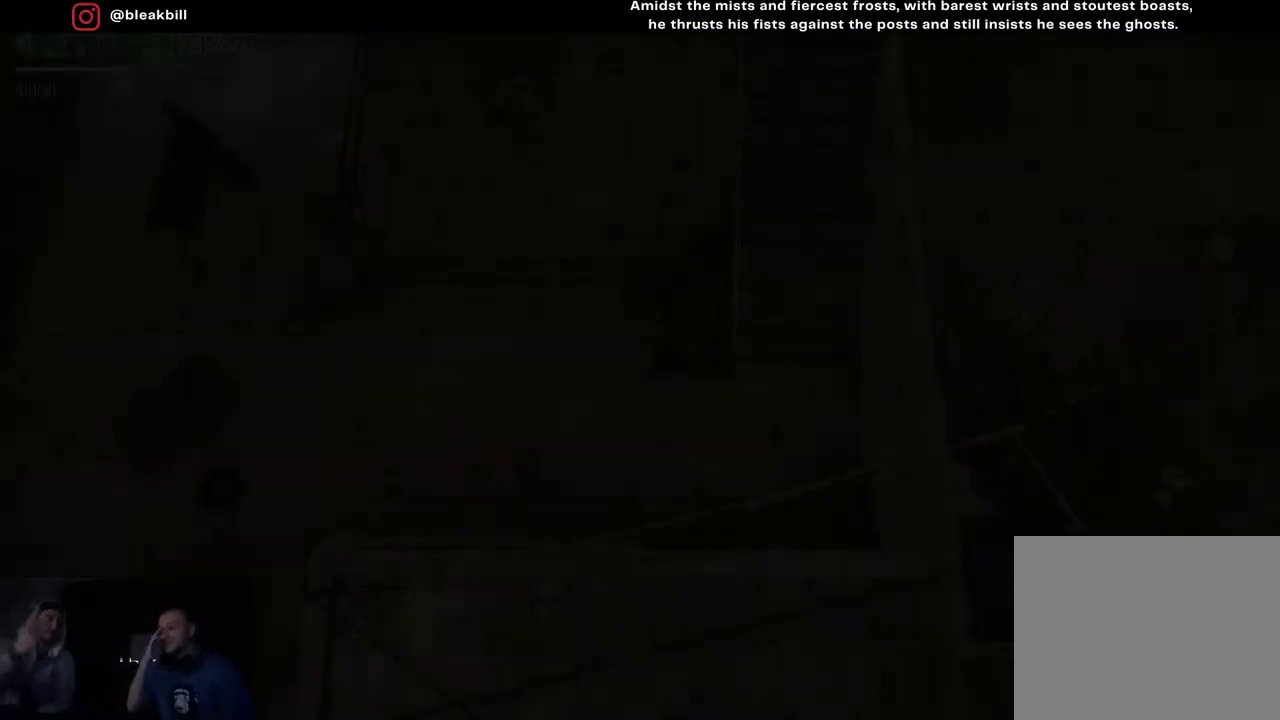
{"buttons": [], "left_stick": "center", "right_stick": "center", "events": []}
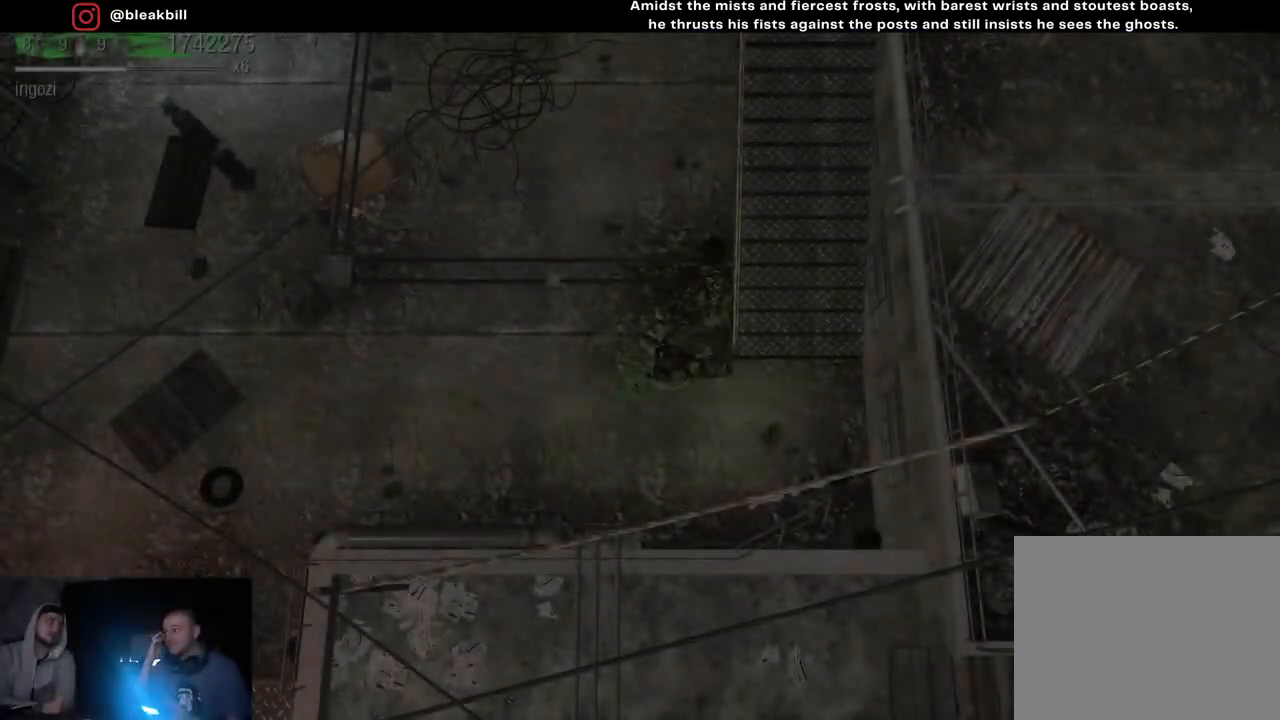
{"buttons": [], "left_stick": "center", "right_stick": "center", "events": []}
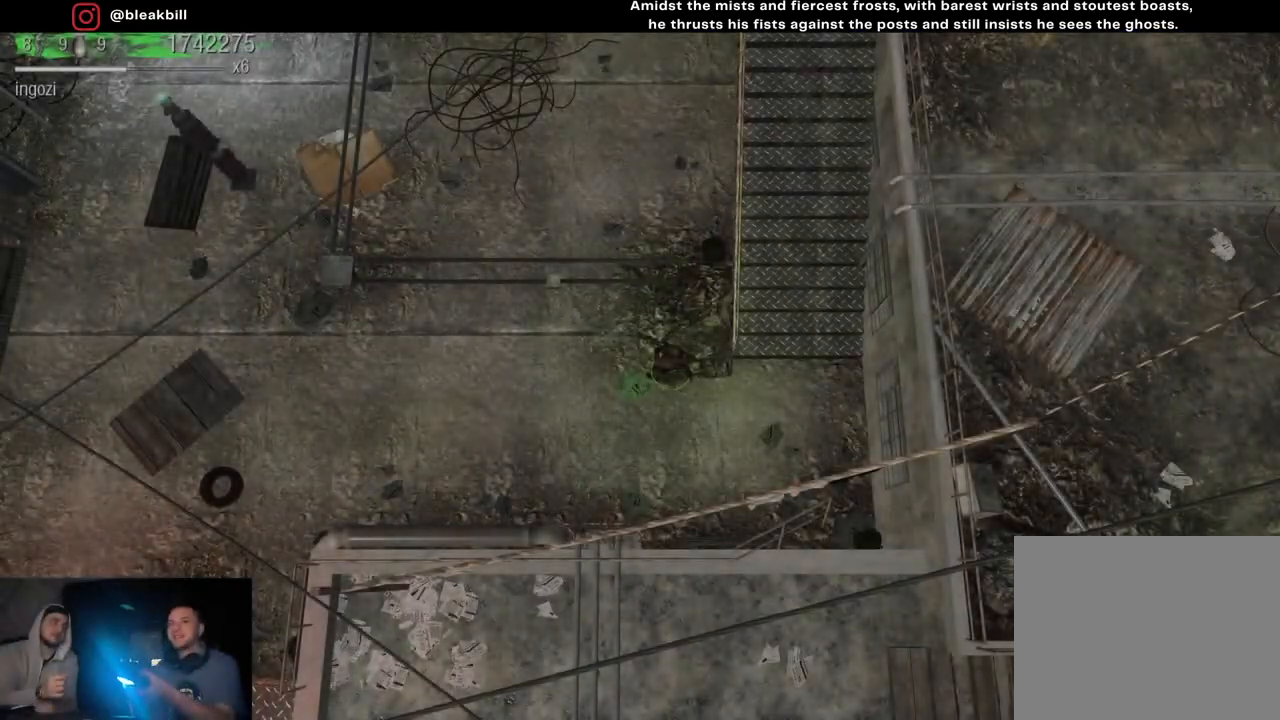
{"buttons": [], "left_stick": "center", "right_stick": "center", "events": []}
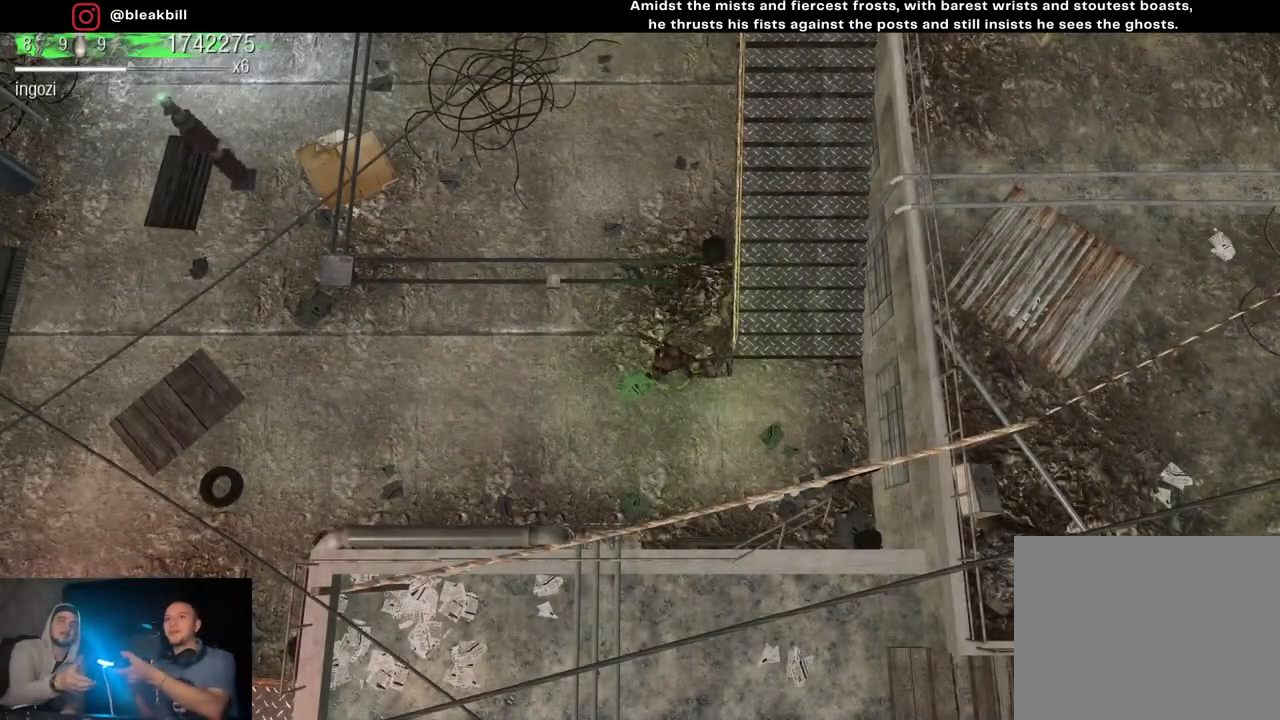
{"buttons": [], "left_stick": "center", "right_stick": "center", "events": []}
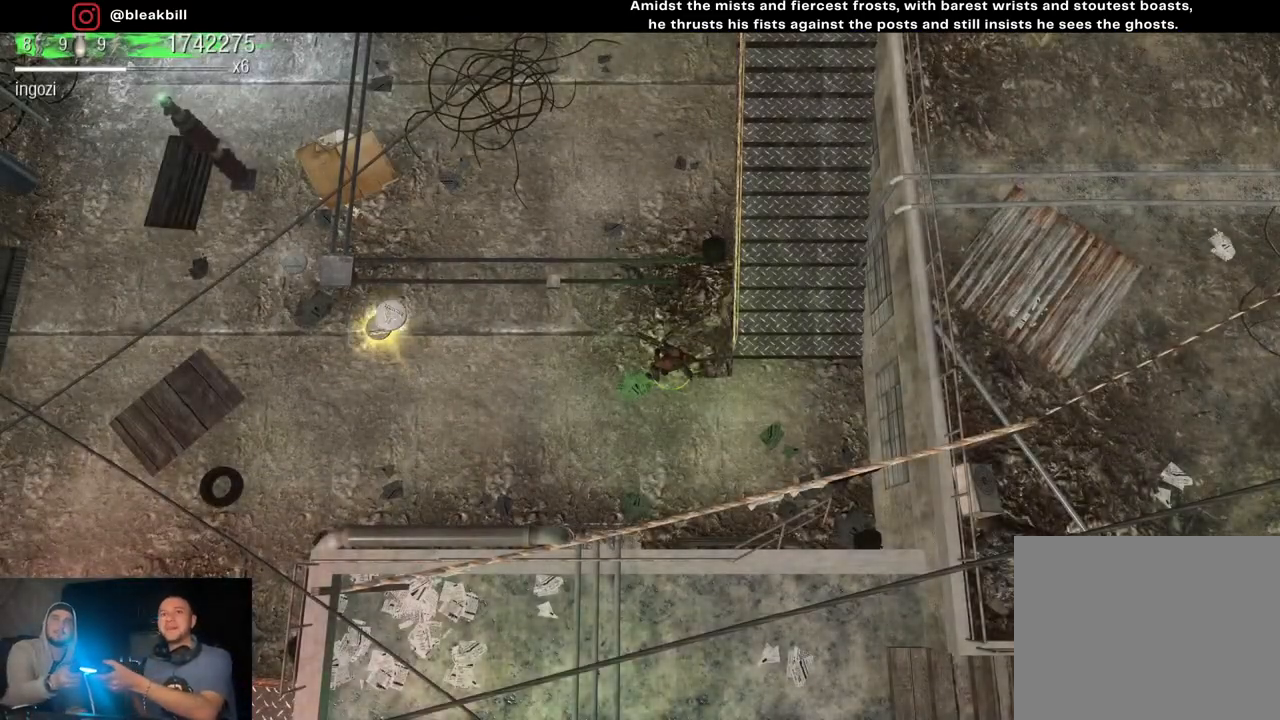
{"buttons": [], "left_stick": "center", "right_stick": "center", "events": []}
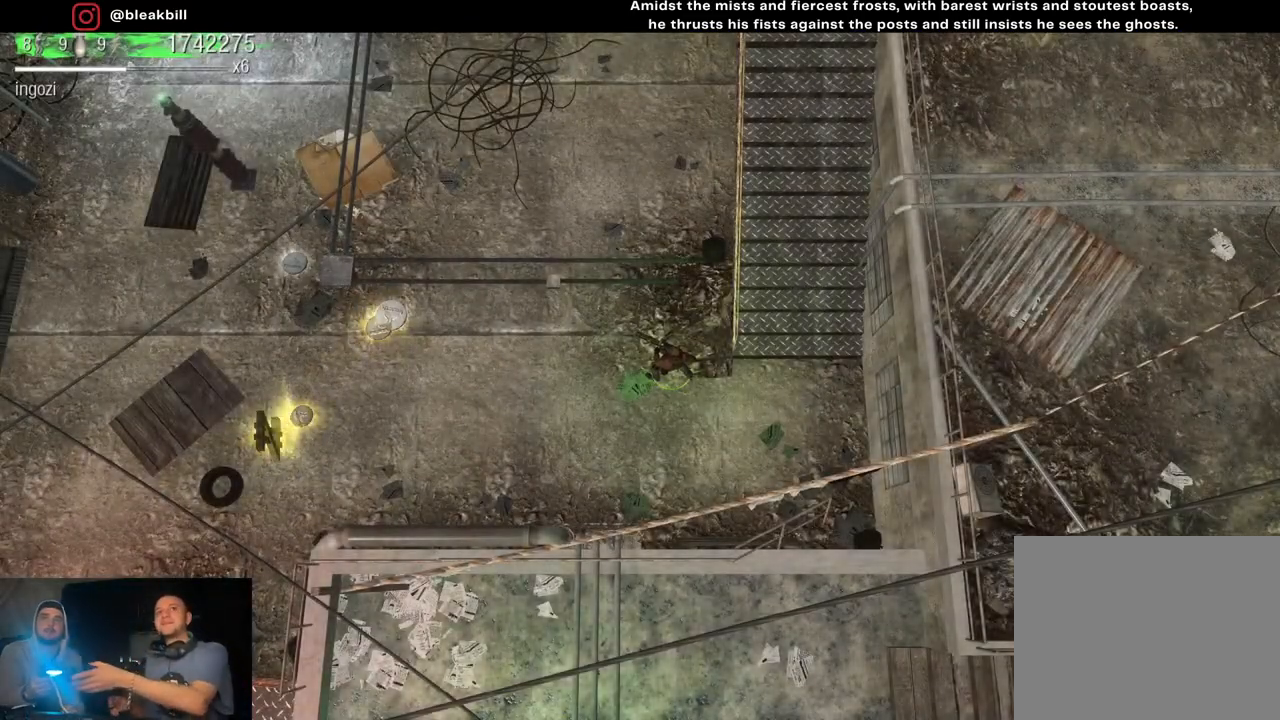
{"buttons": [], "left_stick": "center", "right_stick": "center", "events": []}